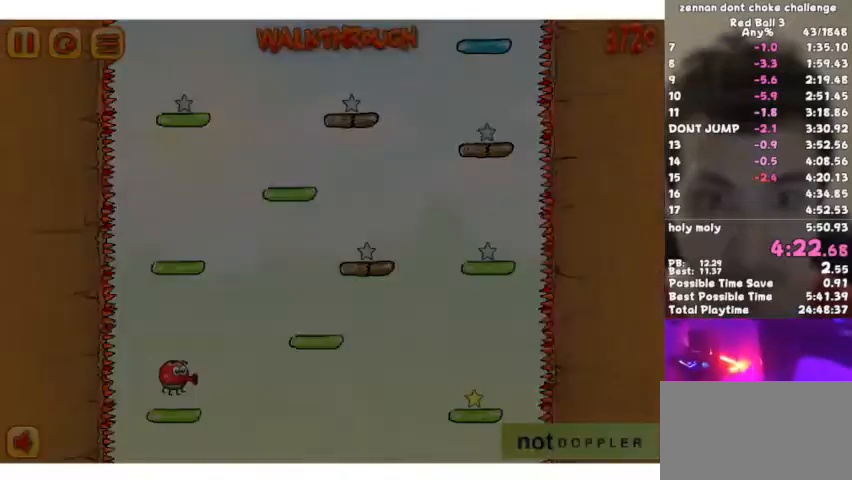
Gameplay with keyboard; each line is a JSON object with the keys held at the frame after it. "events" lists presses ("down") and releases ("up") of "down", "escape", "left", "p", "r", "right" and "up" between this image and that frame as [ms after this image, input, new state], when the widget could be followed in between. No other keys are recorded. Mouse input is not recorded.
{"keys": [], "events": [[167, "p", "down"], [267, "p", "up"]]}
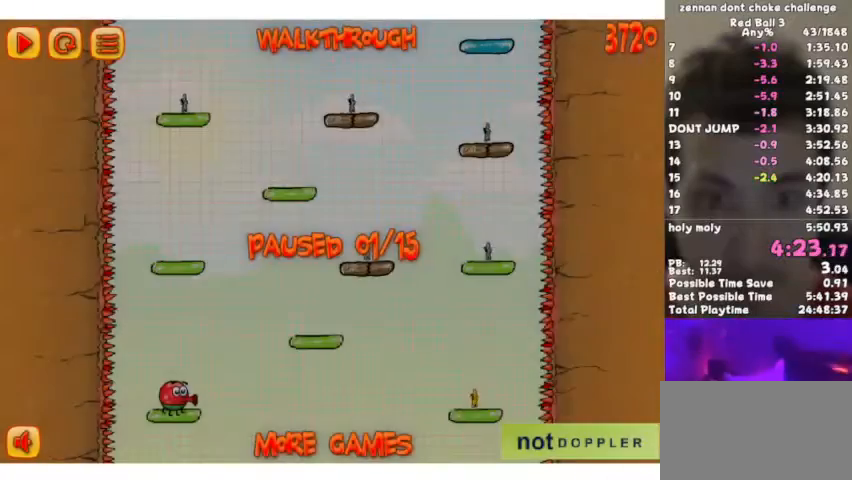
{"keys": [], "events": [[200, "p", "down"], [367, "p", "up"]]}
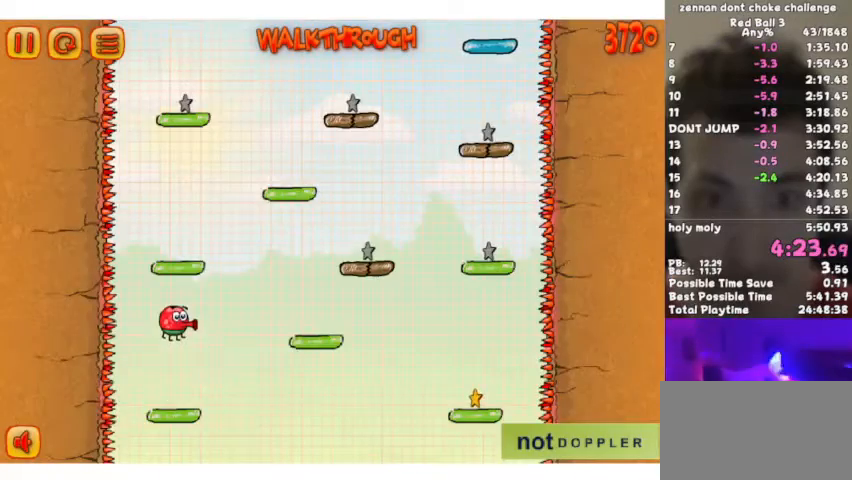
{"keys": [], "events": []}
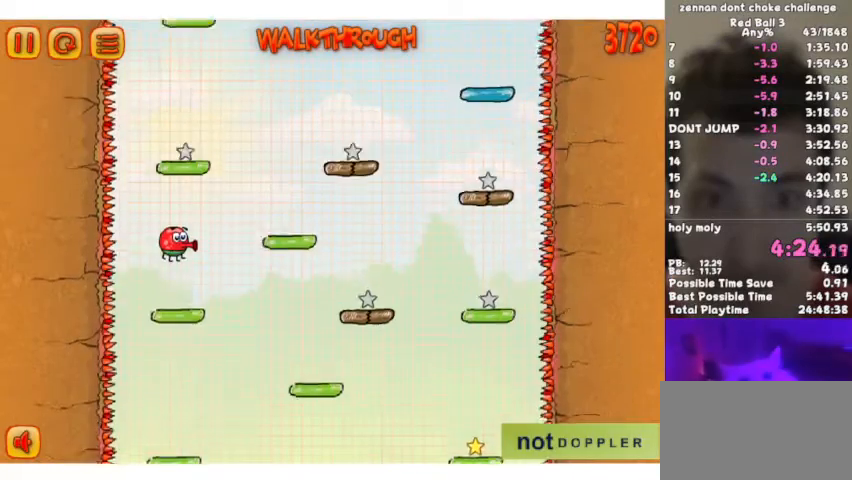
{"keys": [], "events": []}
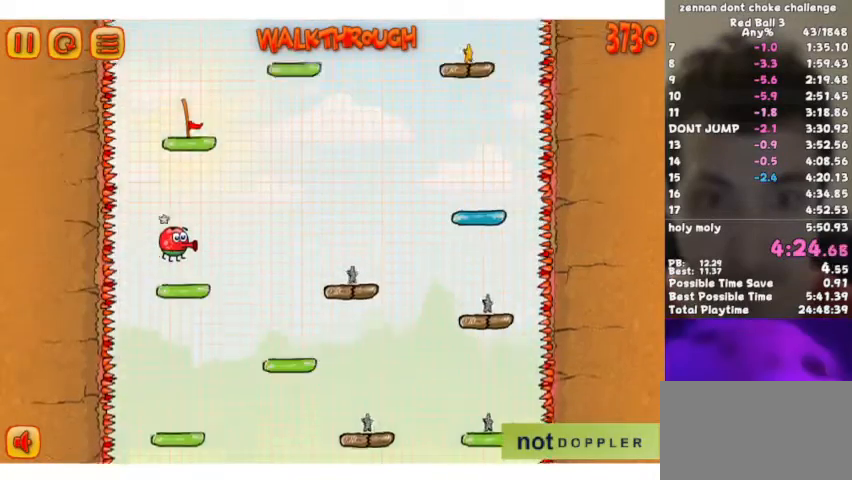
{"keys": [], "events": [[167, "right", "down"], [200, "right", "up"]]}
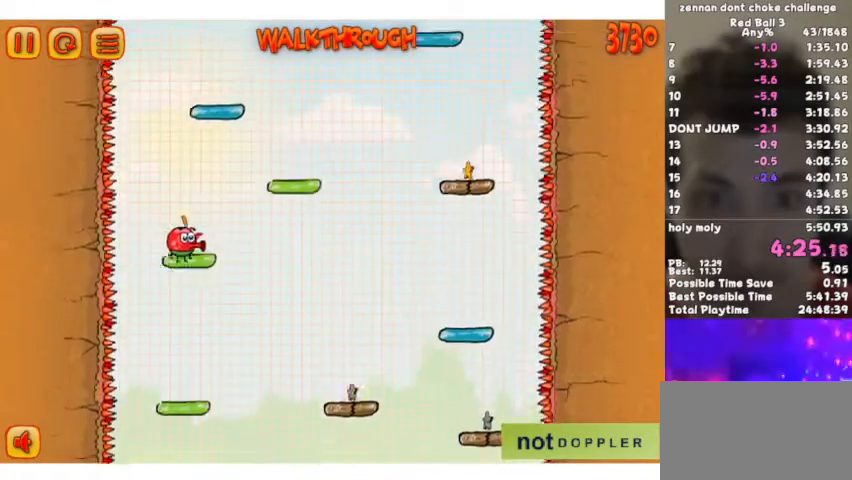
{"keys": ["right"]}
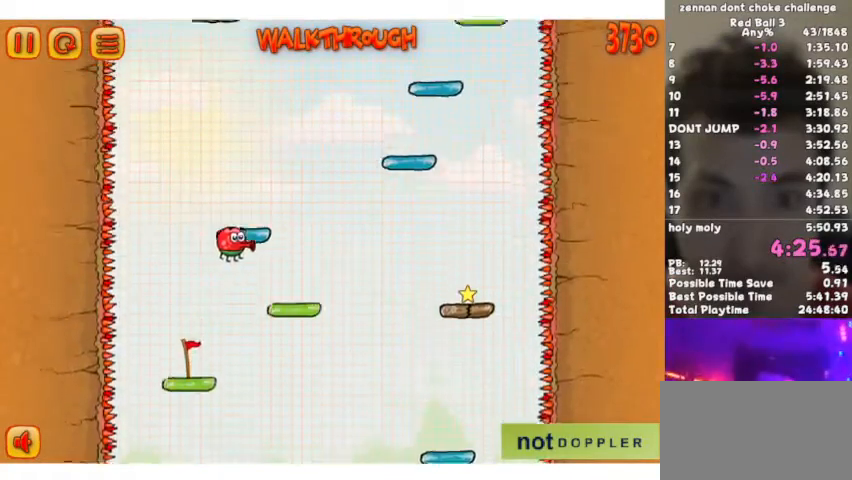
{"keys": ["right"], "events": []}
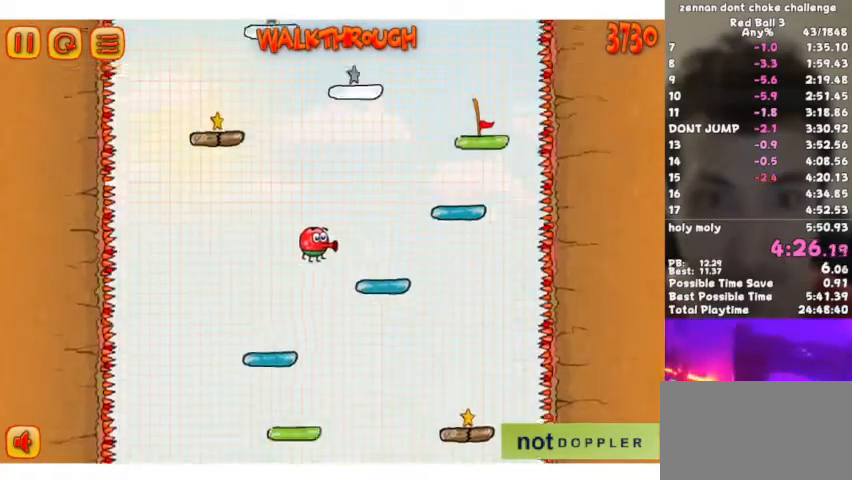
{"keys": [], "events": [[400, "right", "up"]]}
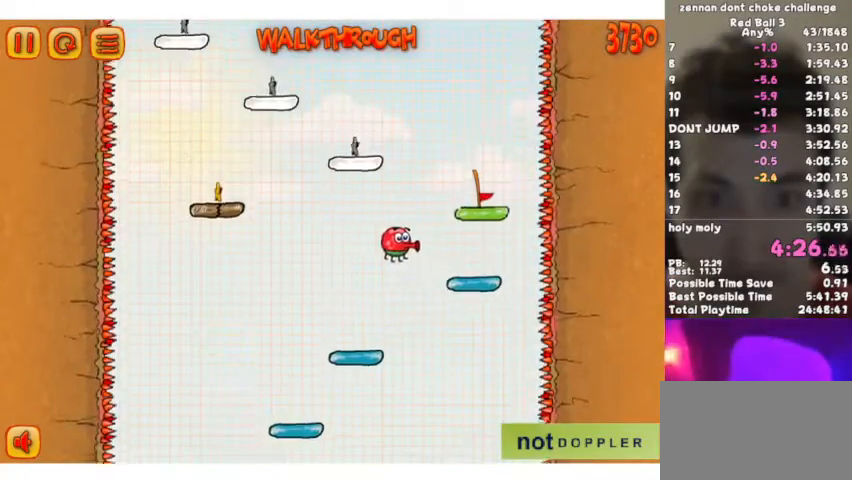
{"keys": [], "events": [[267, "left", "down"], [367, "left", "up"]]}
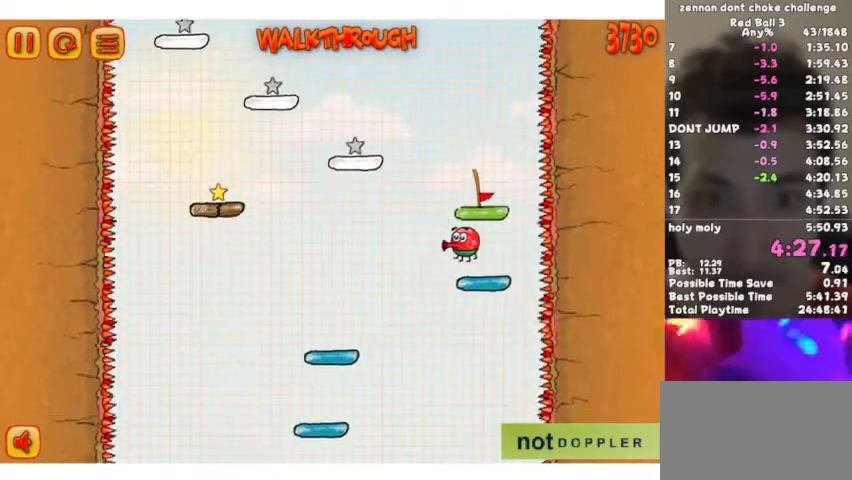
{"keys": ["left"], "events": [[100, "left", "down"], [333, "p", "down"], [433, "p", "up"]]}
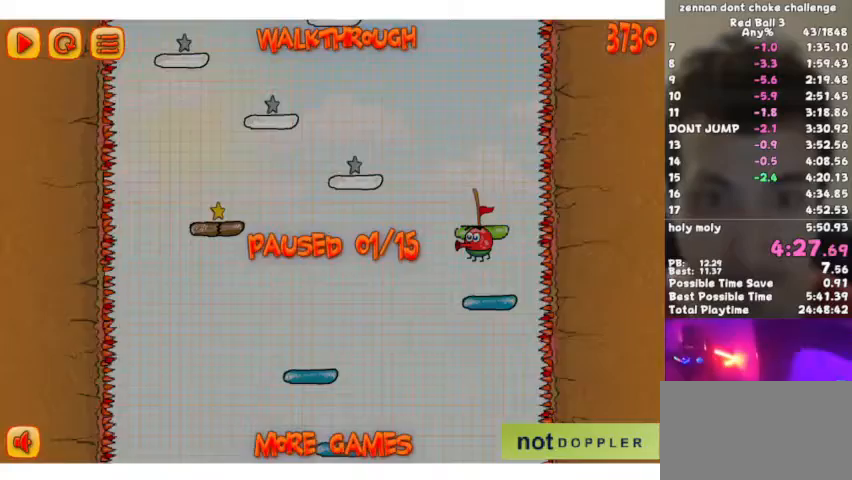
{"keys": ["left"], "events": [[133, "p", "down"], [233, "p", "up"]]}
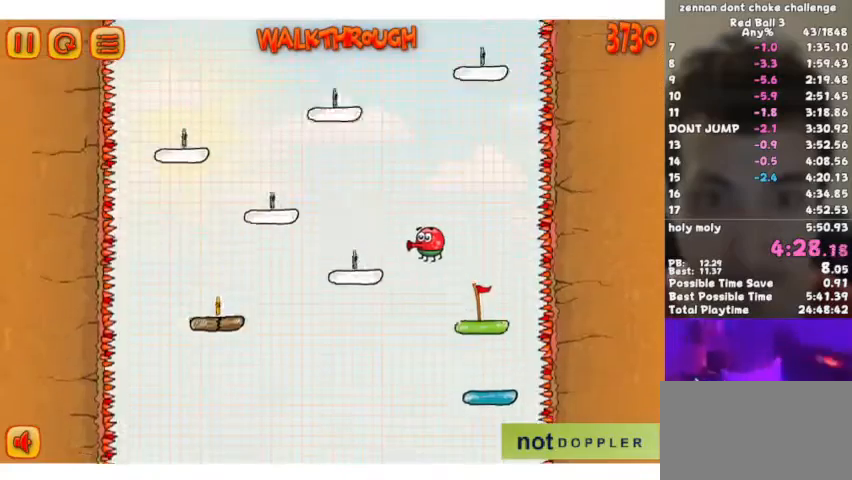
{"keys": ["right"], "events": [[67, "left", "up"], [500, "right", "down"]]}
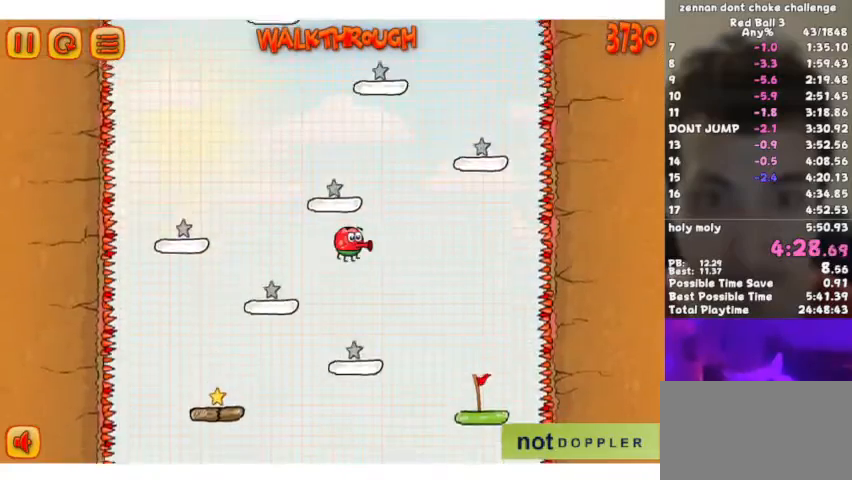
{"keys": [], "events": [[100, "right", "up"], [200, "right", "down"], [300, "right", "up"]]}
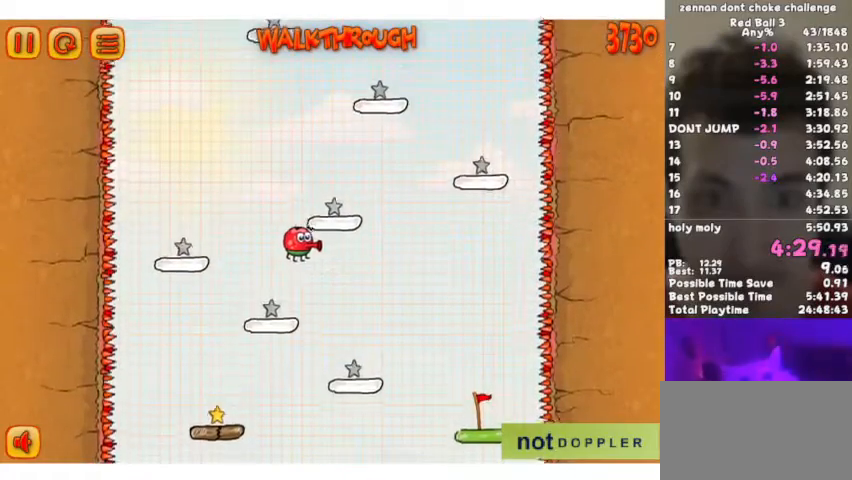
{"keys": ["right"], "events": [[167, "right", "down"]]}
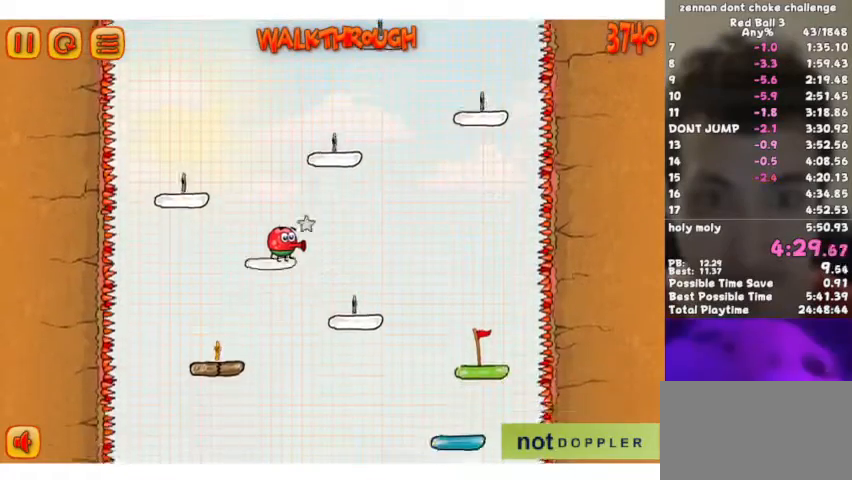
{"keys": ["left"], "events": [[467, "left", "down"], [467, "right", "up"]]}
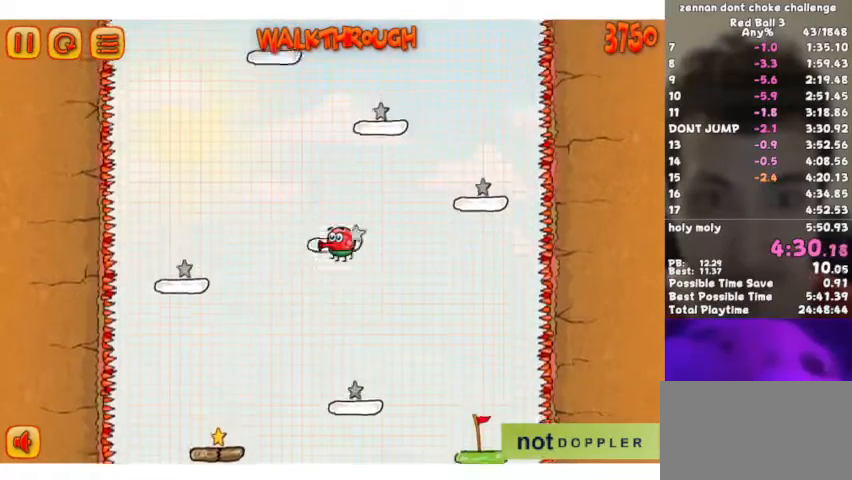
{"keys": ["left"], "events": [[233, "left", "up"], [333, "left", "down"], [333, "p", "down"], [500, "p", "up"]]}
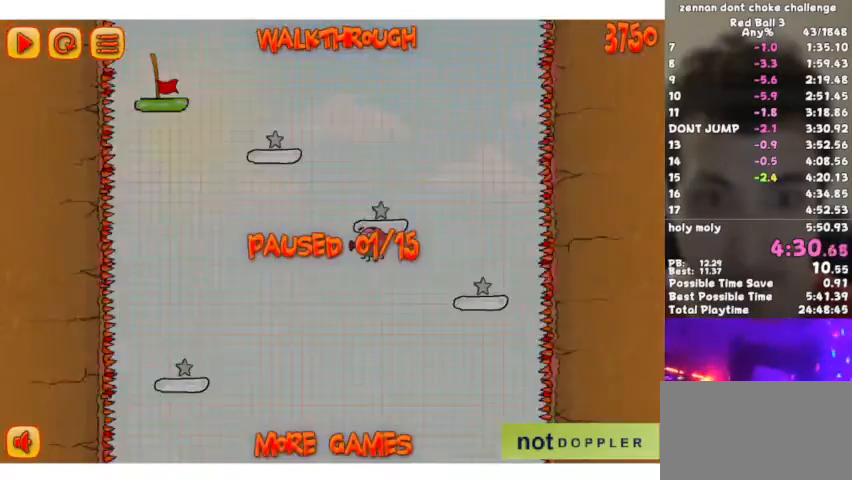
{"keys": ["left"], "events": [[100, "p", "down"], [167, "p", "up"]]}
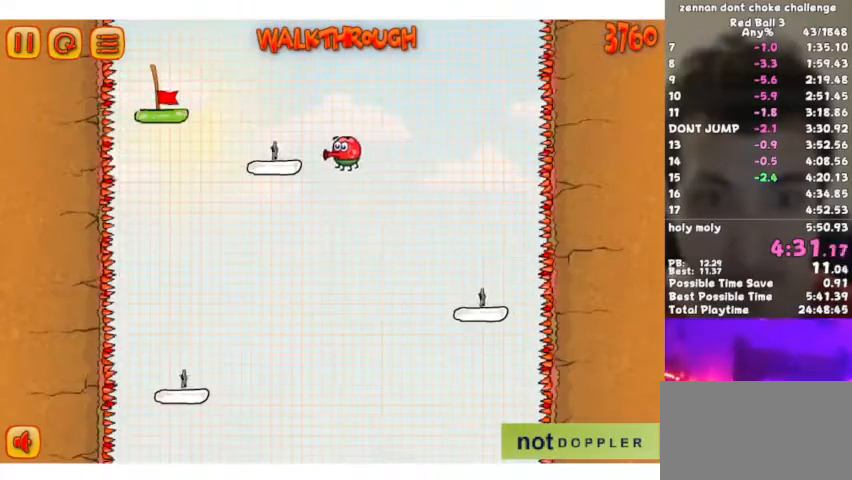
{"keys": [], "events": [[133, "left", "up"]]}
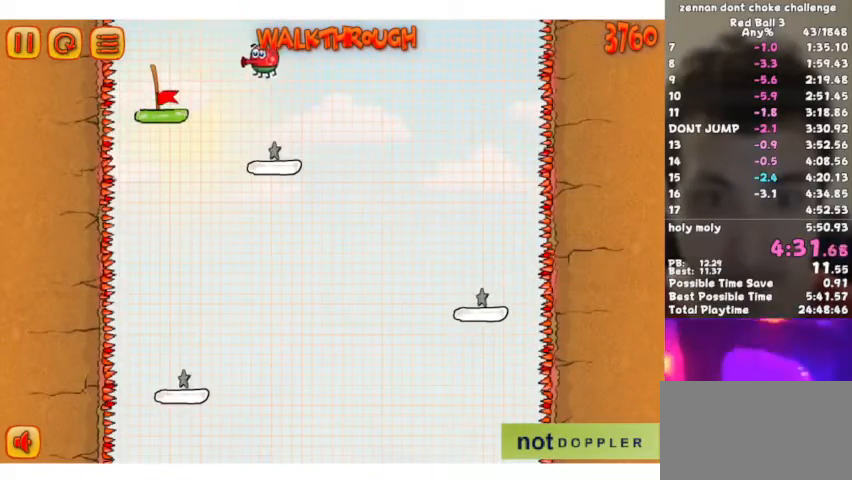
{"keys": ["right"], "events": [[433, "right", "down"]]}
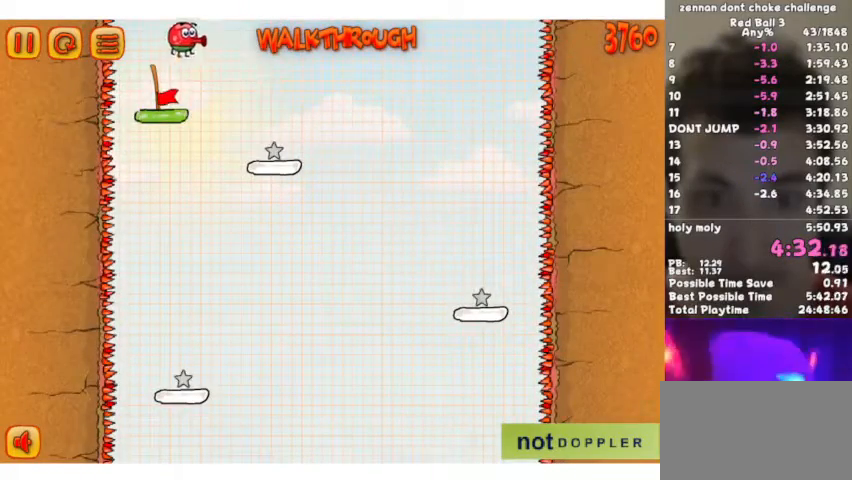
{"keys": [], "events": [[467, "right", "up"]]}
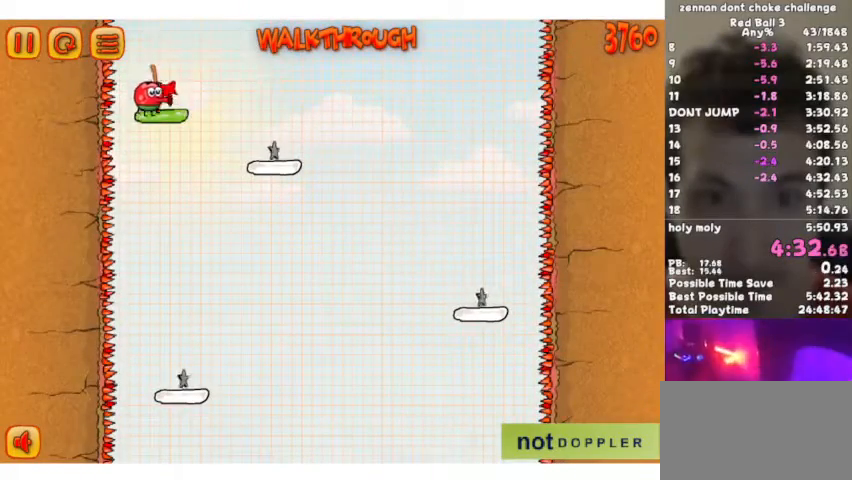
{"keys": [], "events": []}
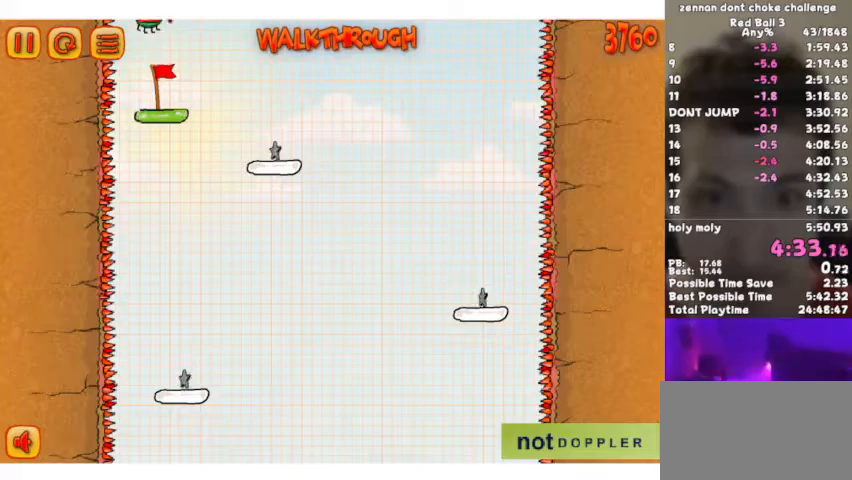
{"keys": [], "events": []}
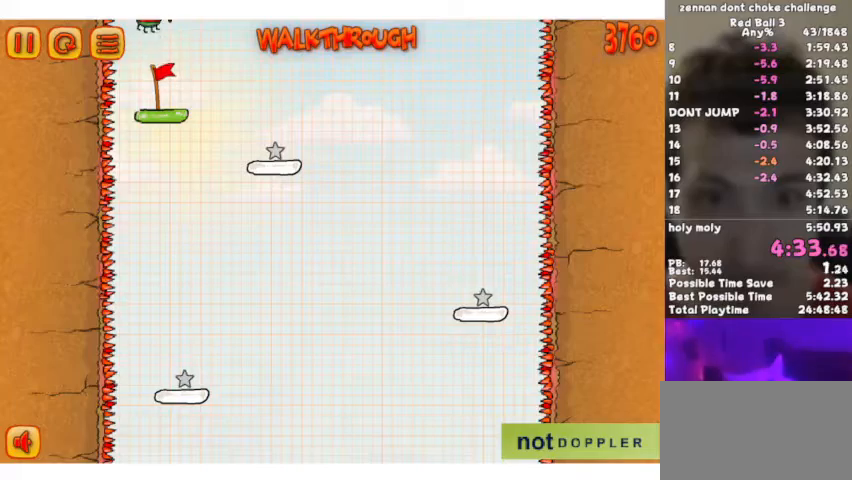
{"keys": [], "events": []}
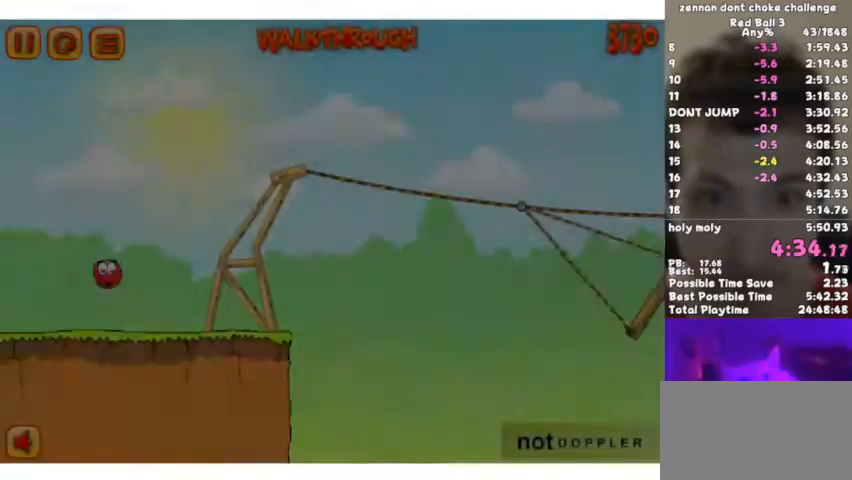
{"keys": ["right"], "events": [[200, "right", "down"]]}
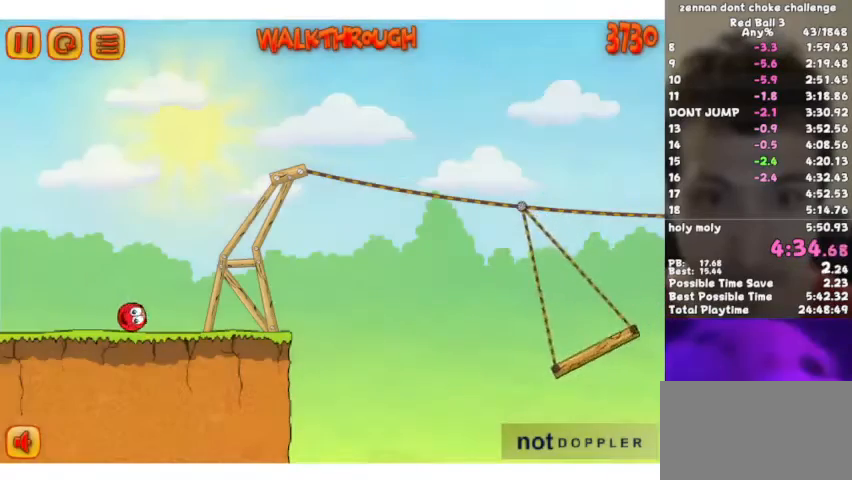
{"keys": ["up"], "events": [[233, "right", "up"], [467, "up", "down"]]}
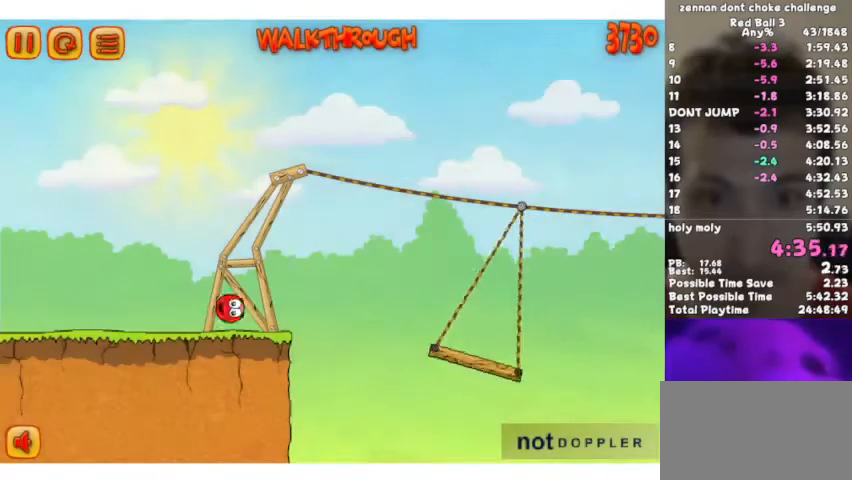
{"keys": [], "events": [[467, "p", "down"], [467, "up", "up"], [500, "p", "up"]]}
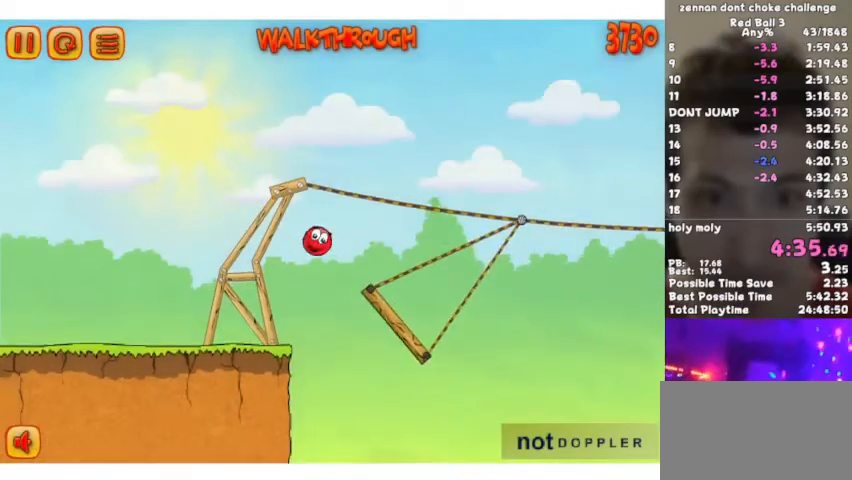
{"keys": [], "events": [[100, "left", "down"], [233, "left", "up"], [267, "left", "down"], [500, "left", "up"]]}
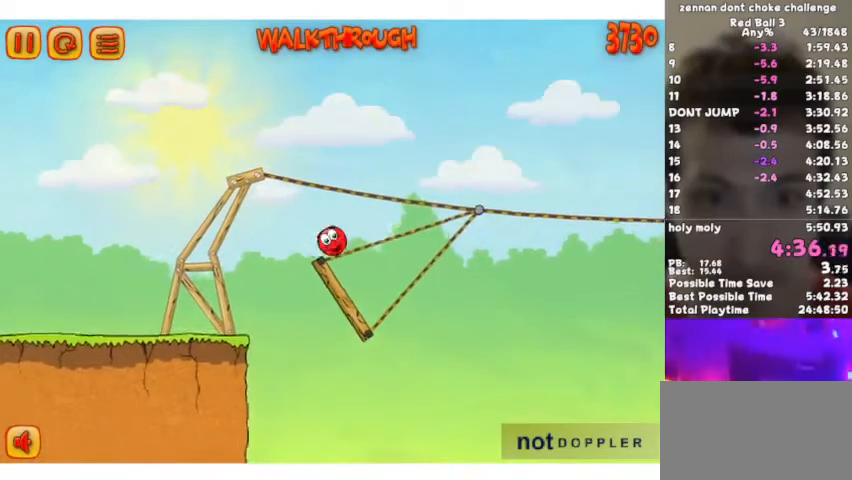
{"keys": ["right"], "events": [[100, "right", "down"]]}